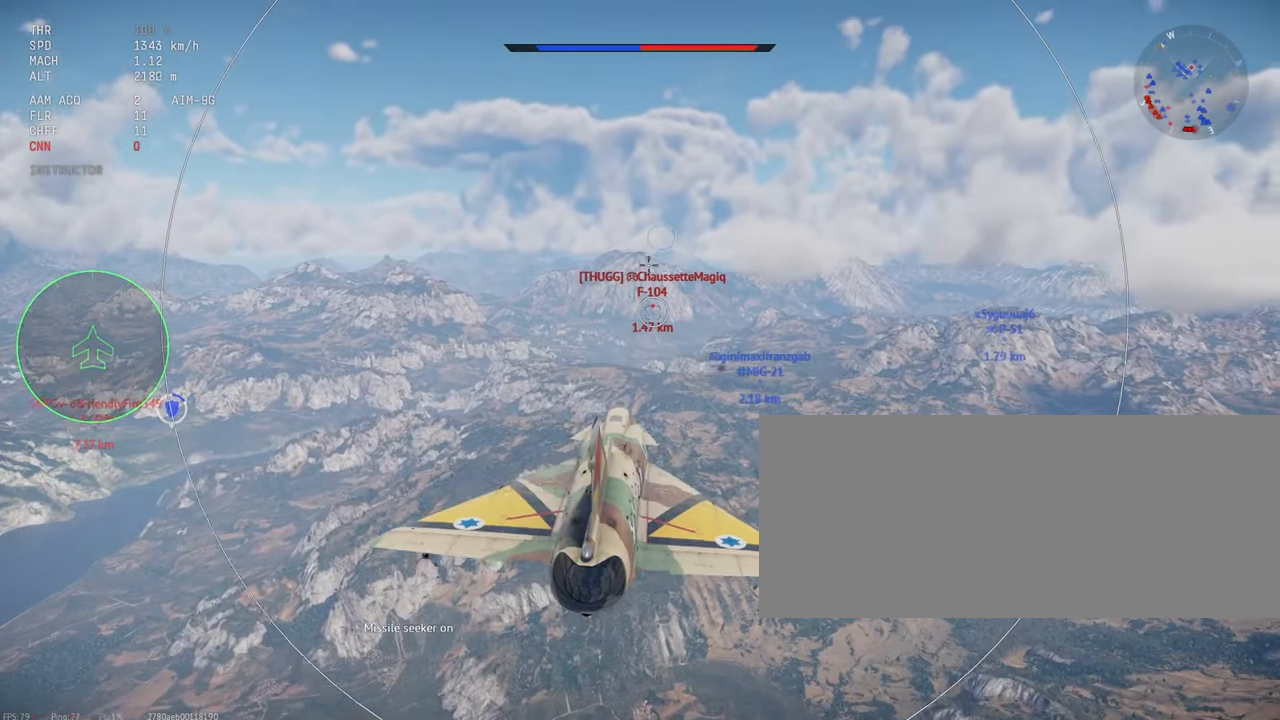
Gameplay with keyboard and mouse; each line is a JSON object with the keys and mouse buttons held at the frame after it. "events" lists presses ("down") and releases ("up") of ".", "/", "0", "1", "2", "3", "4", "5", "6", "7", "8", "9", "a", "alt_l", "alt_r", "b", "backslash", "backspace", "c", "caps_lock", "comma", "ctrl_l", "ctrl_r", "d", "e", "equals", "escape", "f", "f1", "f10", "f11", "f12", "f2", "f3", "f4", "f5", "f6", "f7", "f8", "f9", "g", "h", "i", "j", "k", "l", "lbracket", "m", "minus", "n", "o", "p", "q", "quote", "r", "rbracket", "return", "s", "semicolon", "shift_l", "shift_r", "space", "super_l", "super_r", "t", "tab", "tilde", "u", "v", "w", "x", "y", "z", "mouse_left", "mouse_wheel", "mouse_right", "mouse_mb4" and "mouse_mb5" between this image and that frame as [ms after this image, input, new state], when the widget could be followed in between. "mouse_left", "mouse_wheel", "mouse_right", "mouse_mb4", "mouse_mb5" = the "left", "wheel", "right", "mb4", "mb5" buttons of the "mouse" list. No other keys are recorded. "wheel" means that the mouse wheel is clicked or scrolled. Mouse movement is not recorded.
{"keys": ["shift_l"], "mouse": ["left"], "events": [[134, "mouse_left", "up"], [450, "mouse_left", "down"]]}
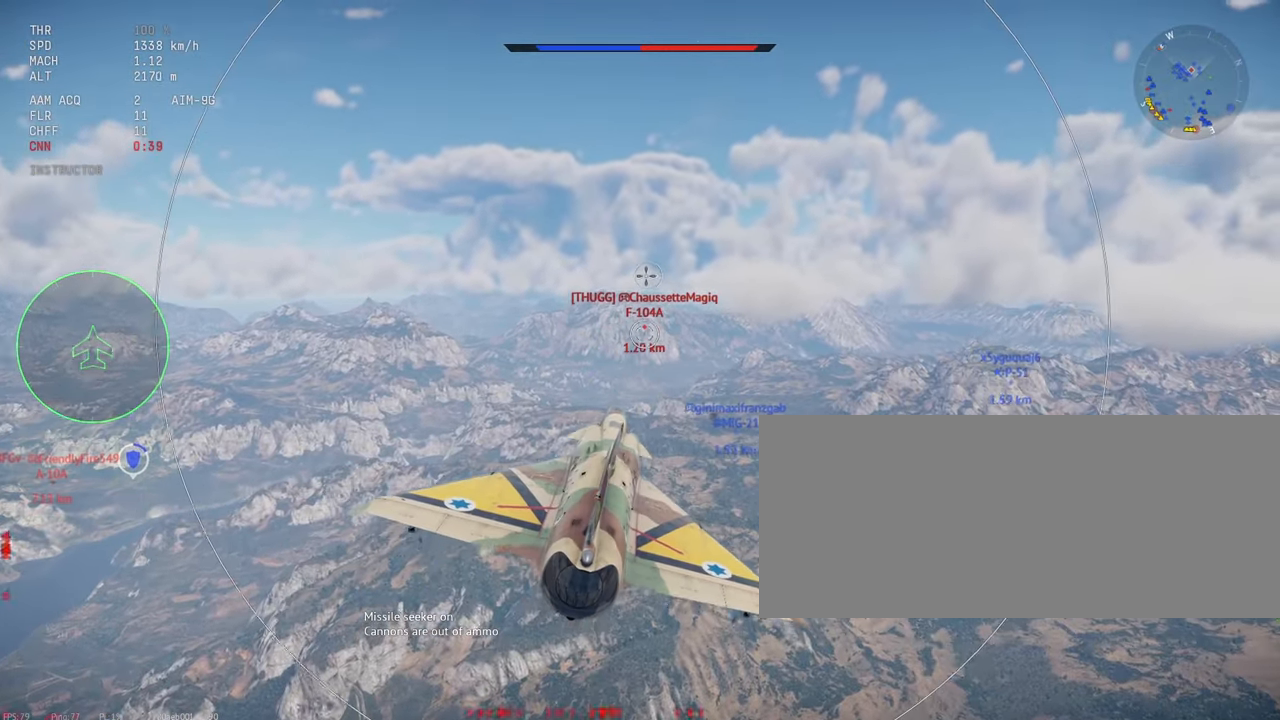
{"keys": ["shift_l"], "mouse": [], "events": [[167, "mouse_left", "up"]]}
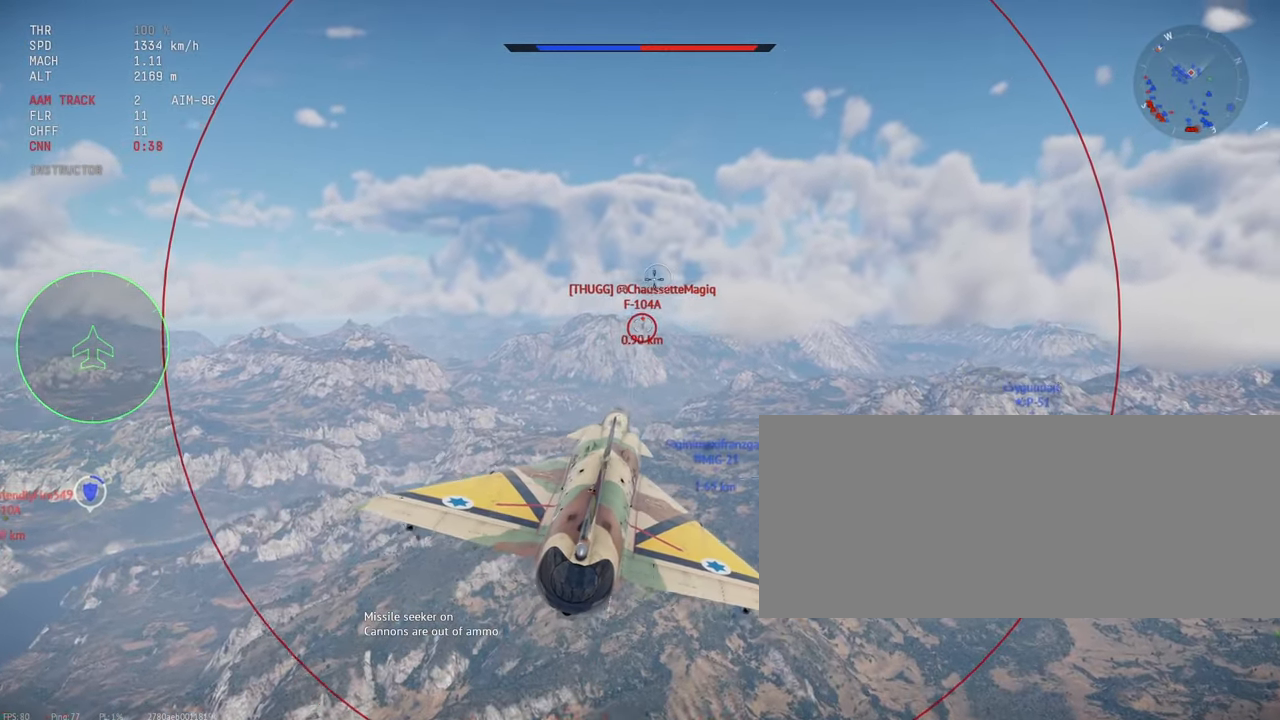
{"keys": ["shift_l"], "mouse": ["mb5"], "events": [[467, "mouse_mb5", "down"]]}
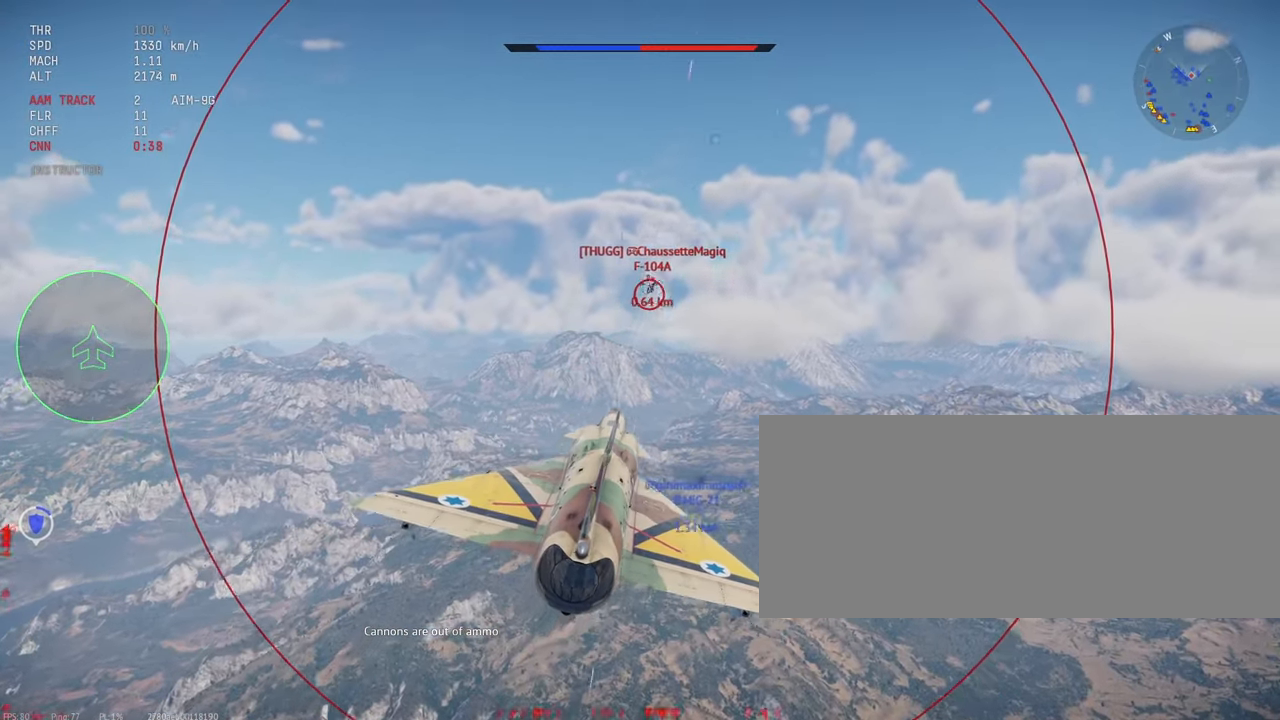
{"keys": ["shift_l"], "mouse": [], "events": [[100, "mouse_mb5", "up"]]}
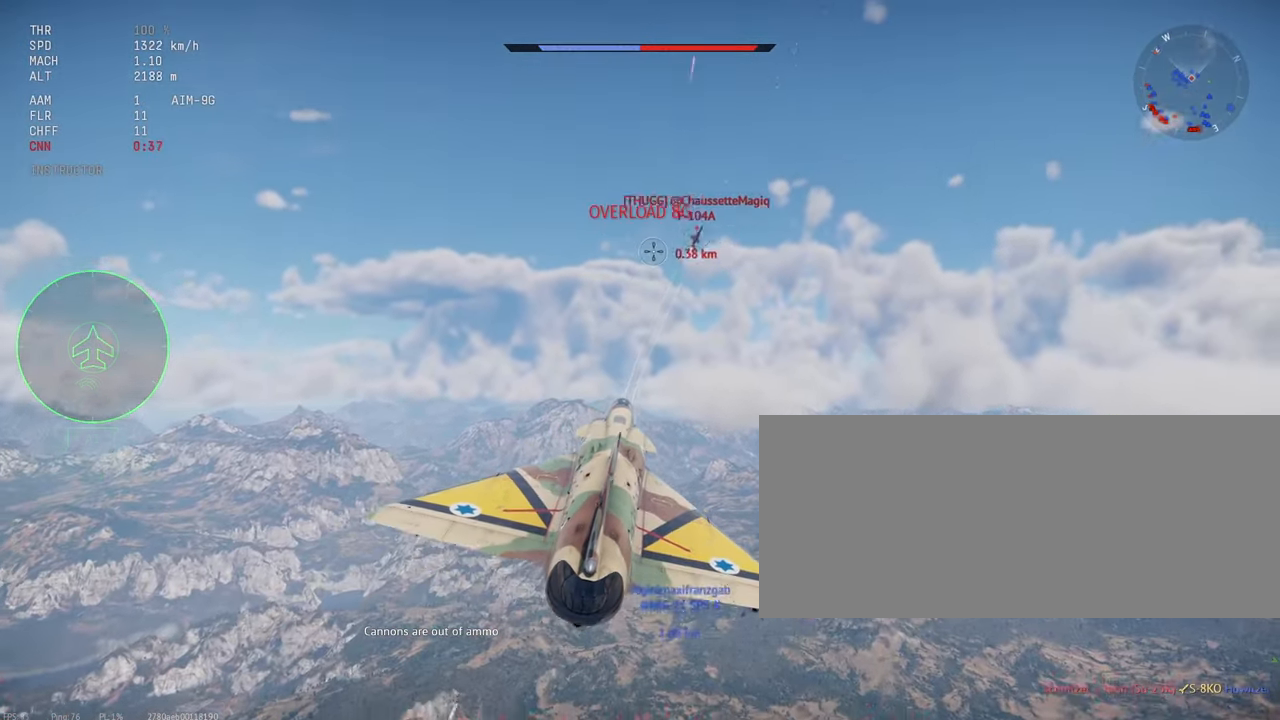
{"keys": ["shift_l"], "mouse": [], "events": []}
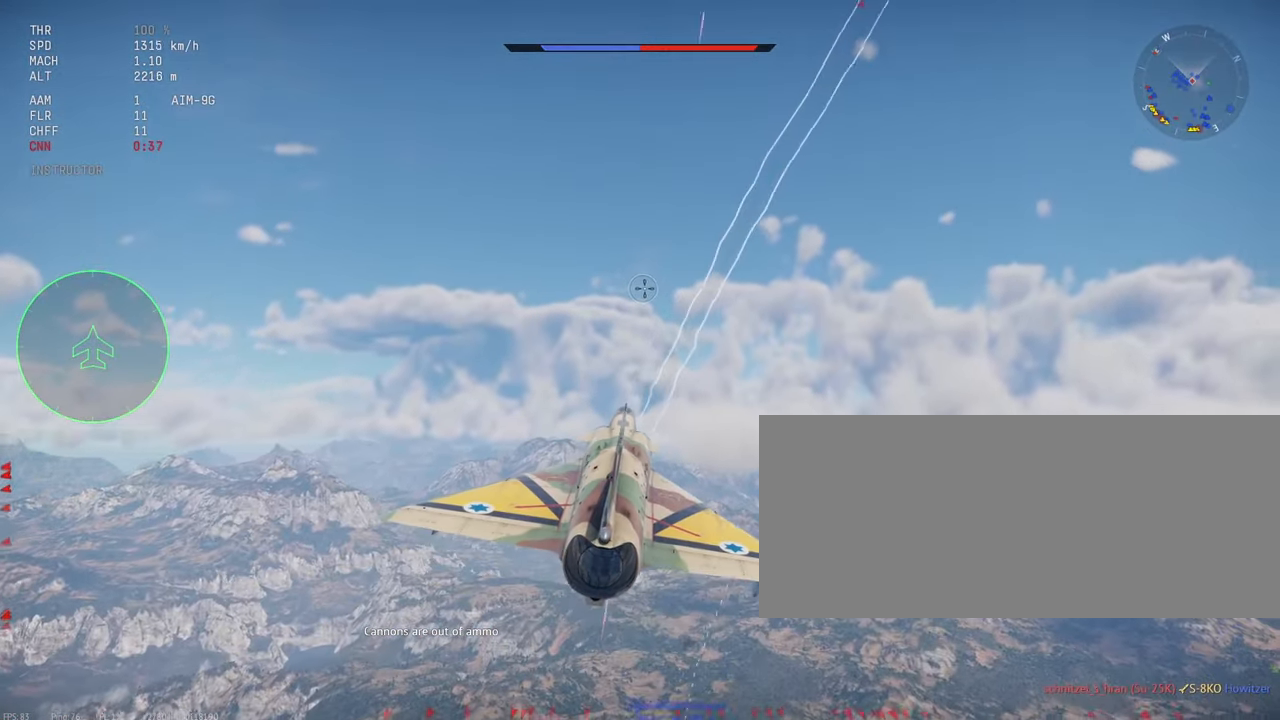
{"keys": ["c", "shift_l"], "mouse": [], "events": [[34, "c", "down"]]}
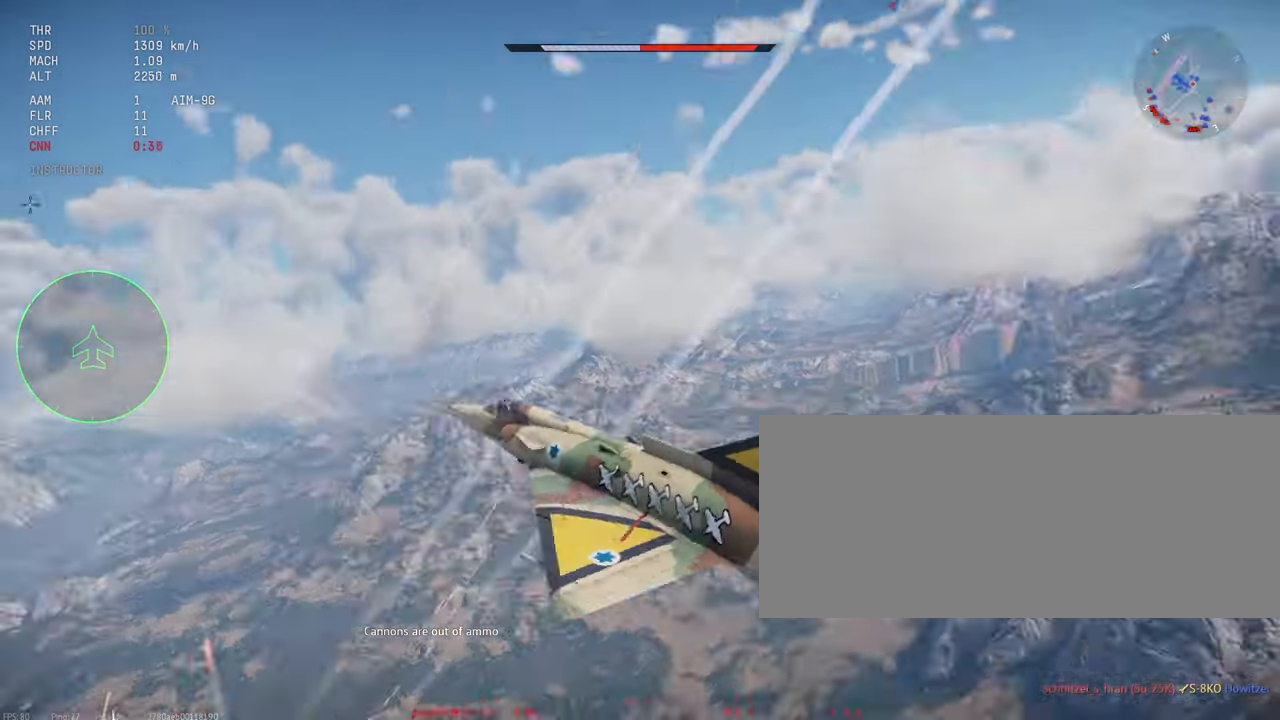
{"keys": ["c", "shift_l"], "mouse": [], "events": []}
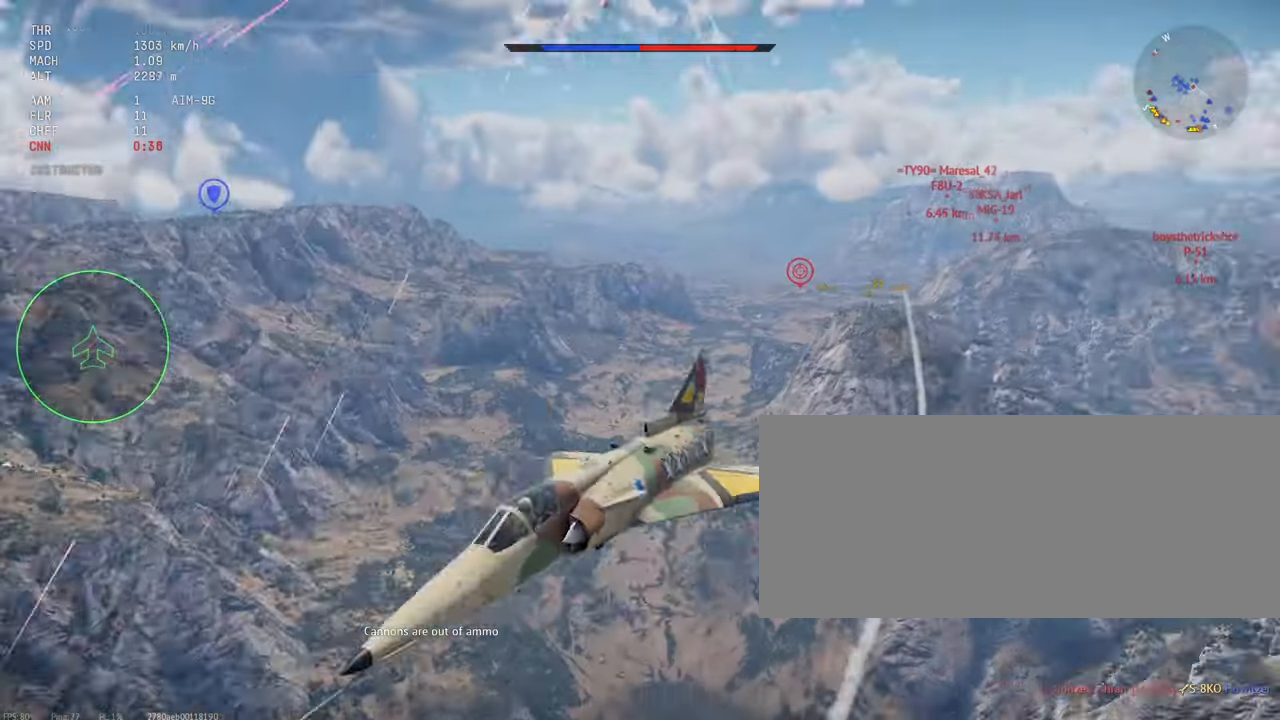
{"keys": ["c", "shift_l"], "mouse": [], "events": []}
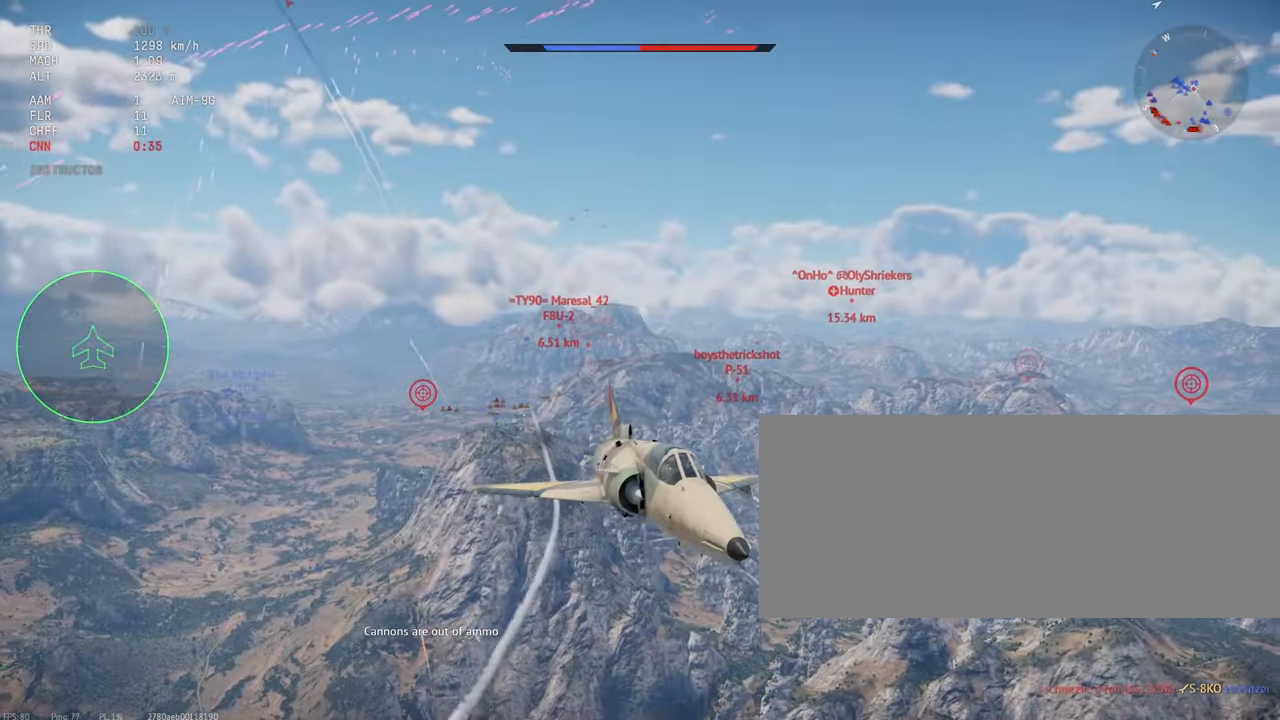
{"keys": ["c", "s", "shift_l"], "mouse": [], "events": [[200, "s", "down"]]}
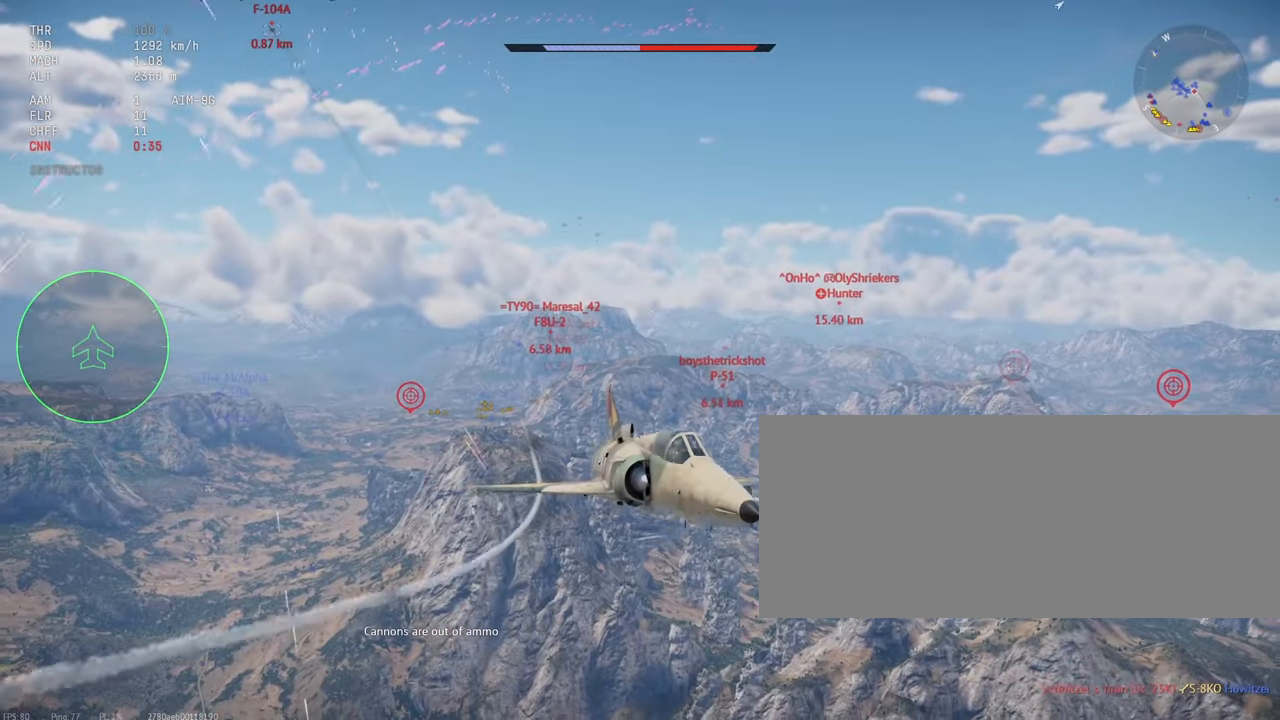
{"keys": ["c", "s", "shift_l"], "mouse": [], "events": []}
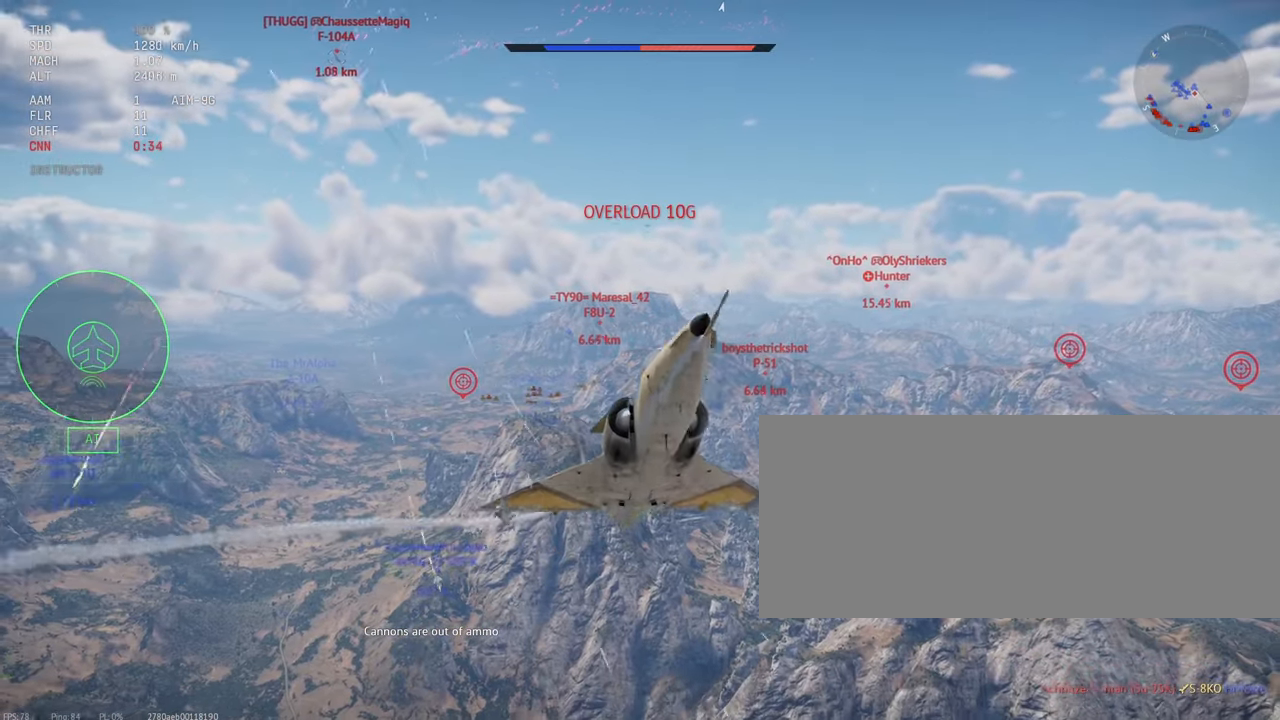
{"keys": ["c", "s", "shift_l"], "mouse": [], "events": []}
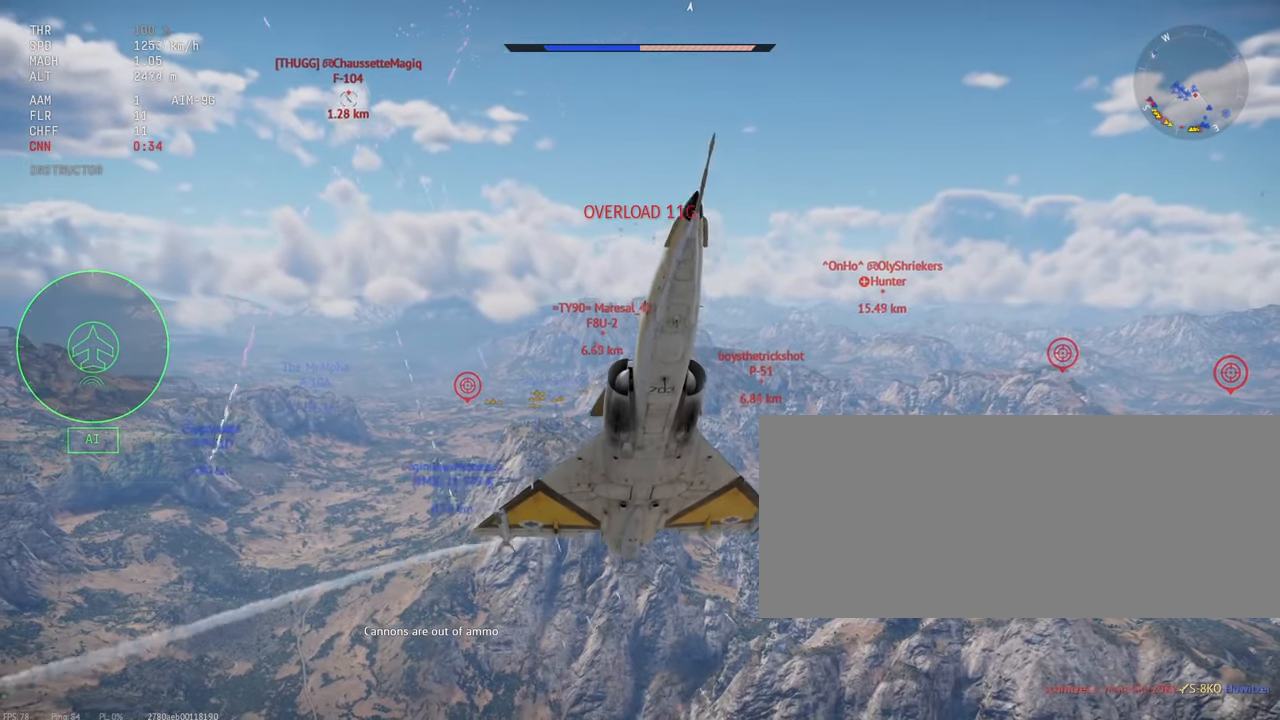
{"keys": ["c", "s", "shift_l"], "mouse": [], "events": []}
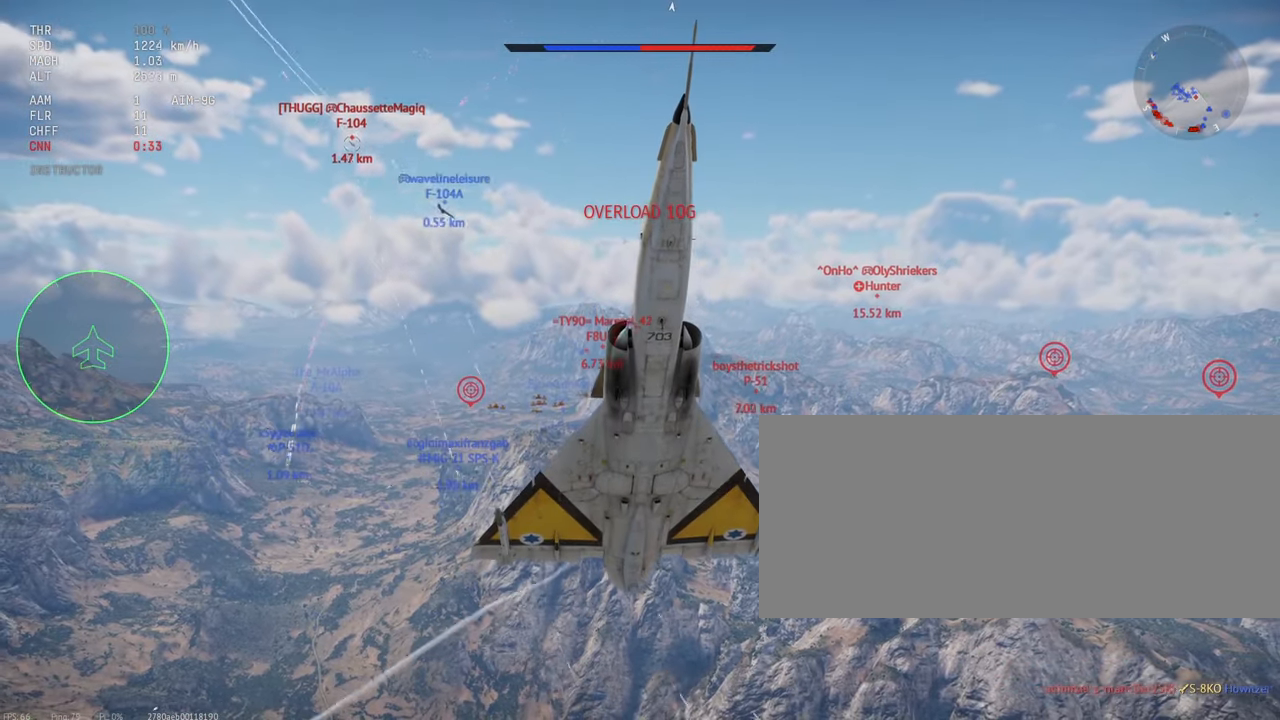
{"keys": ["c", "s", "shift_l"], "mouse": [], "events": []}
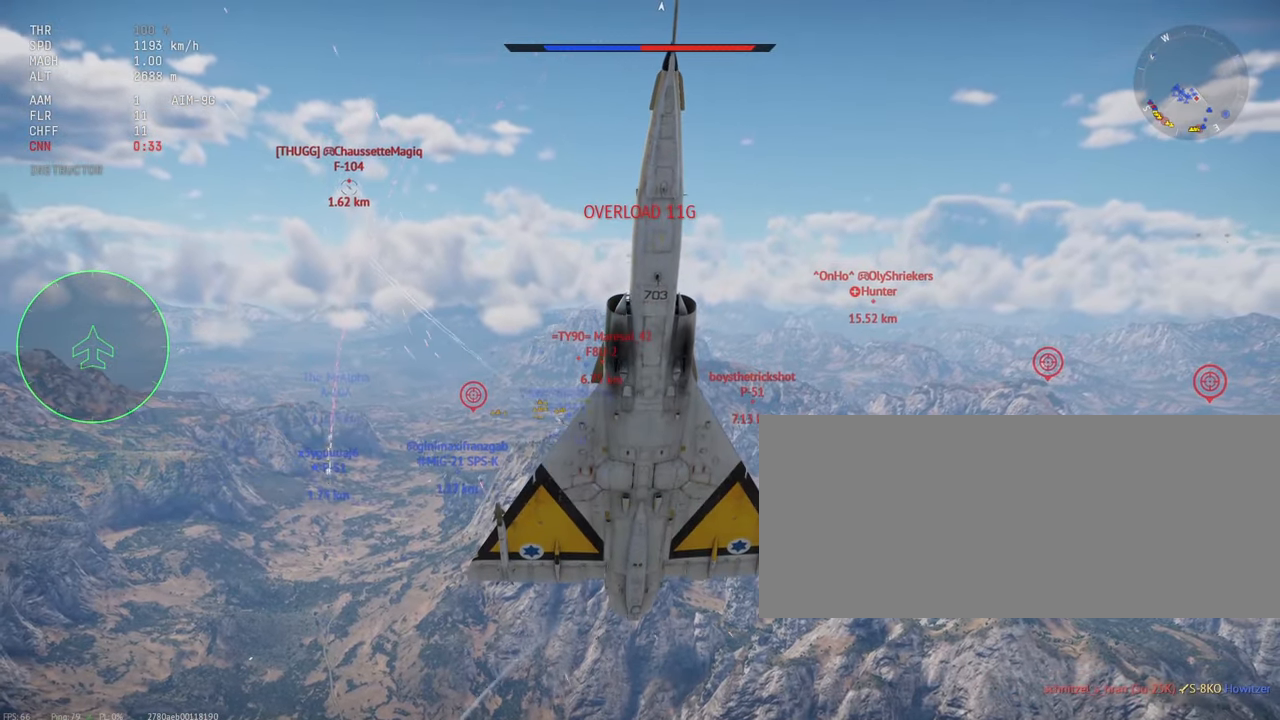
{"keys": ["c", "s", "shift_l"], "mouse": [], "events": []}
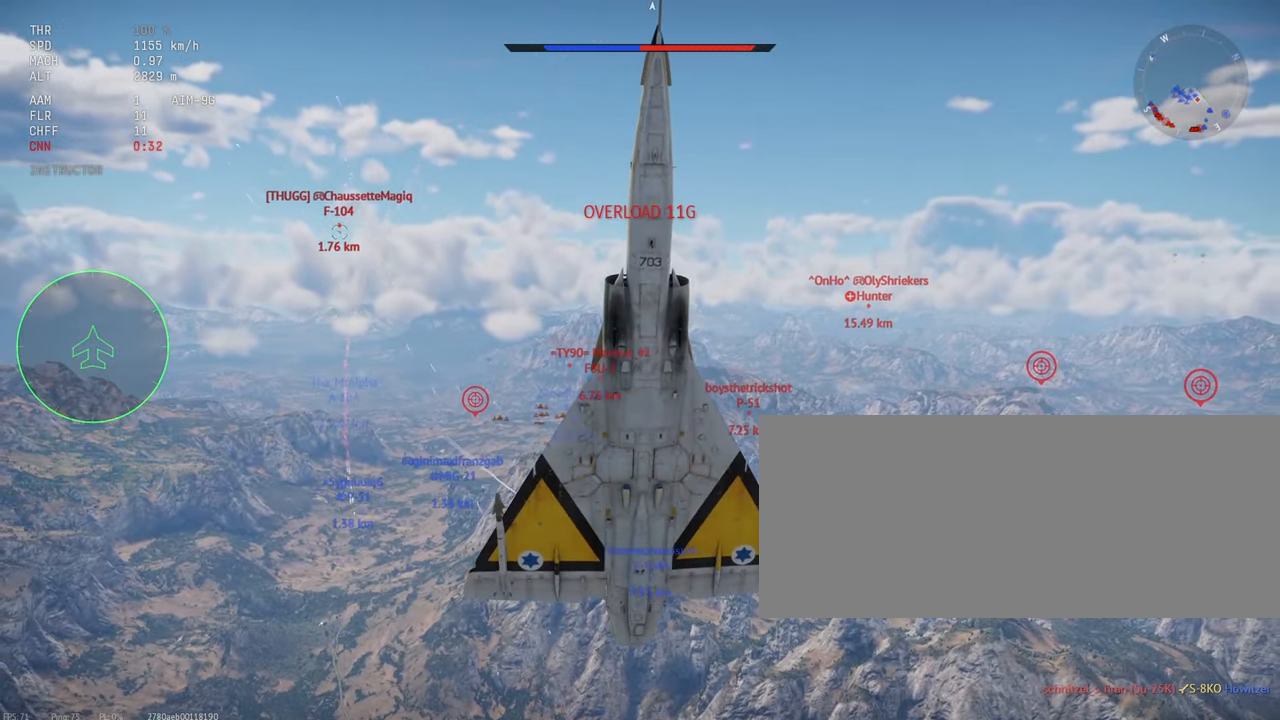
{"keys": ["c", "s", "shift_l"], "mouse": [], "events": []}
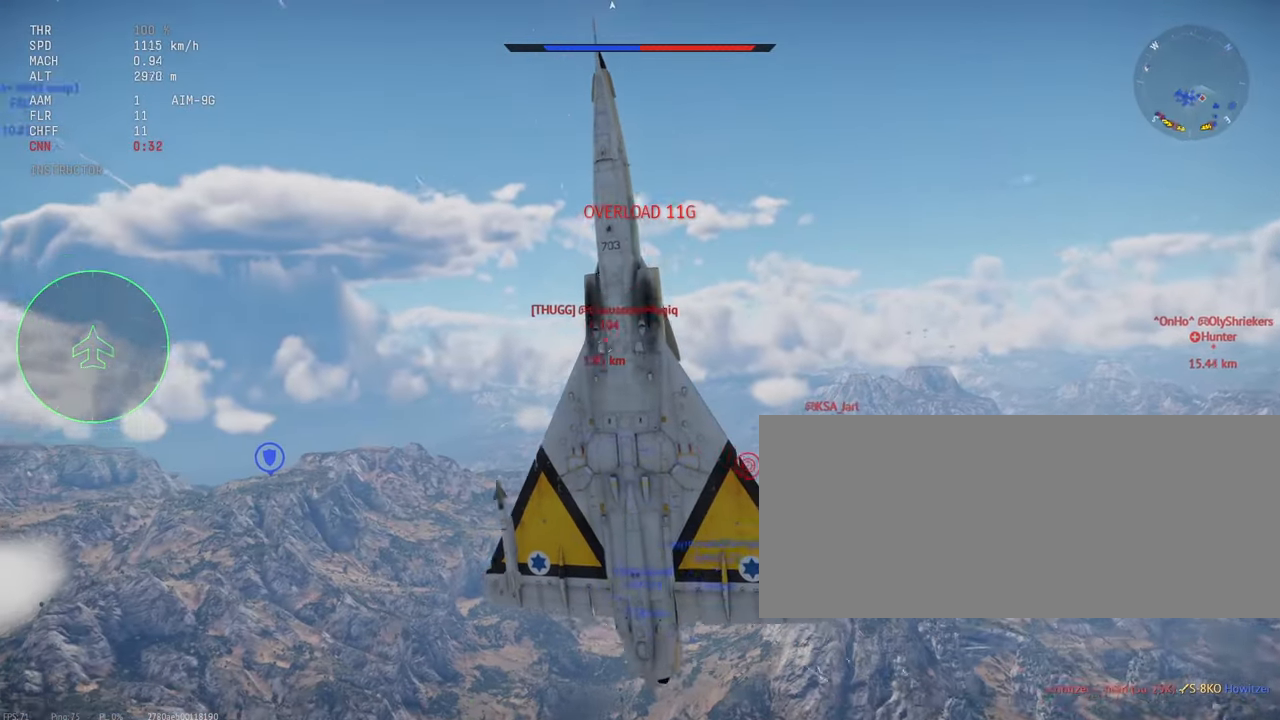
{"keys": ["c", "s", "shift_l"], "mouse": [], "events": []}
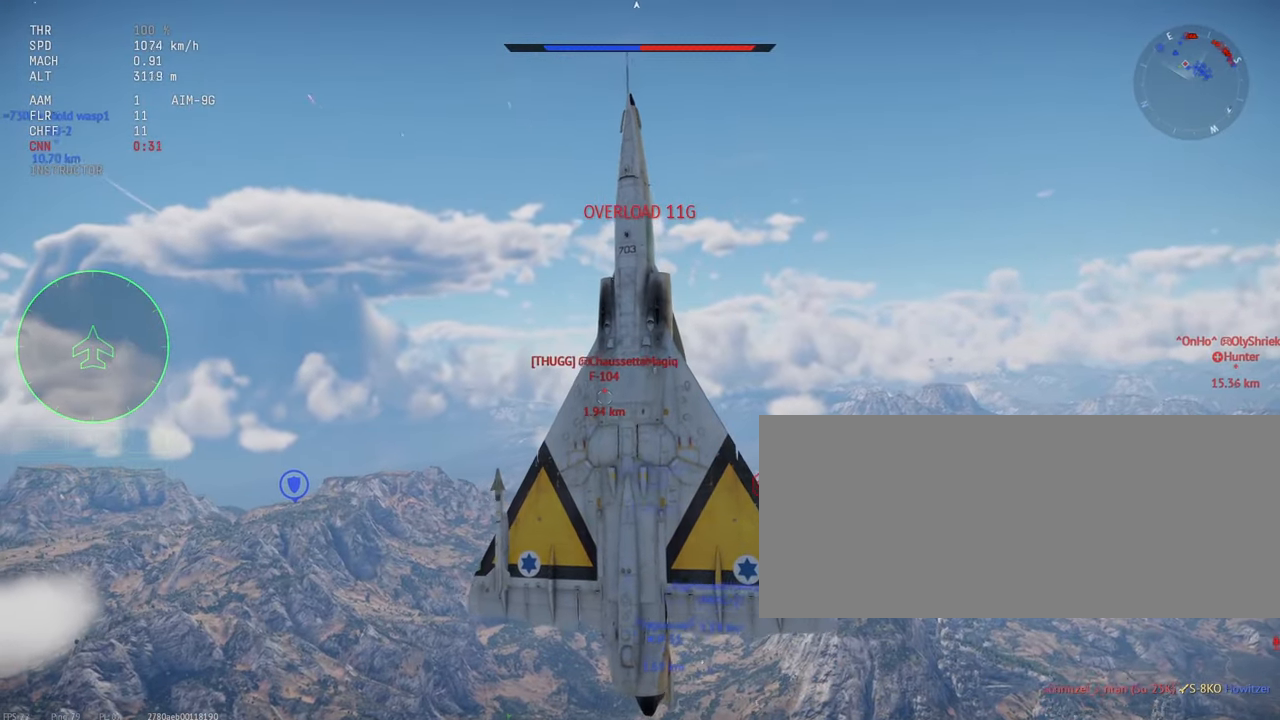
{"keys": ["c", "s", "shift_l"], "mouse": [], "events": []}
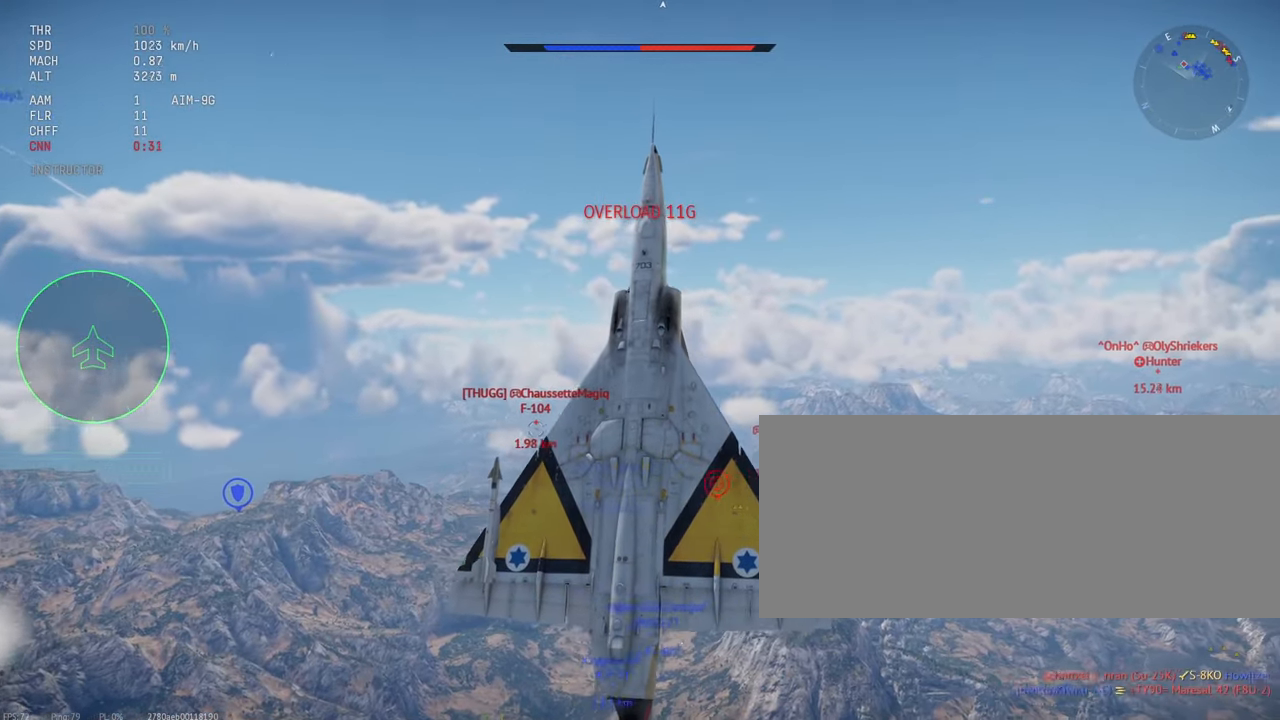
{"keys": ["c", "shift_l"], "mouse": [], "events": [[450, "s", "up"]]}
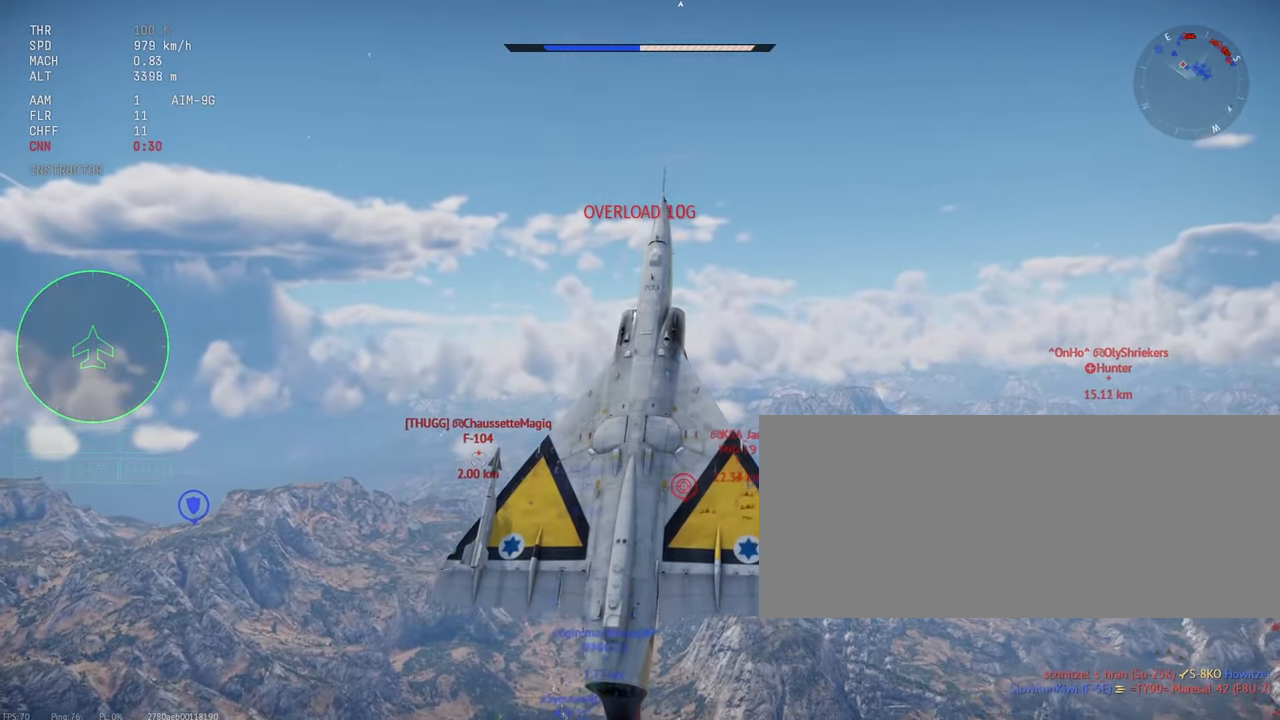
{"keys": ["c", "shift_l"], "mouse": [], "events": []}
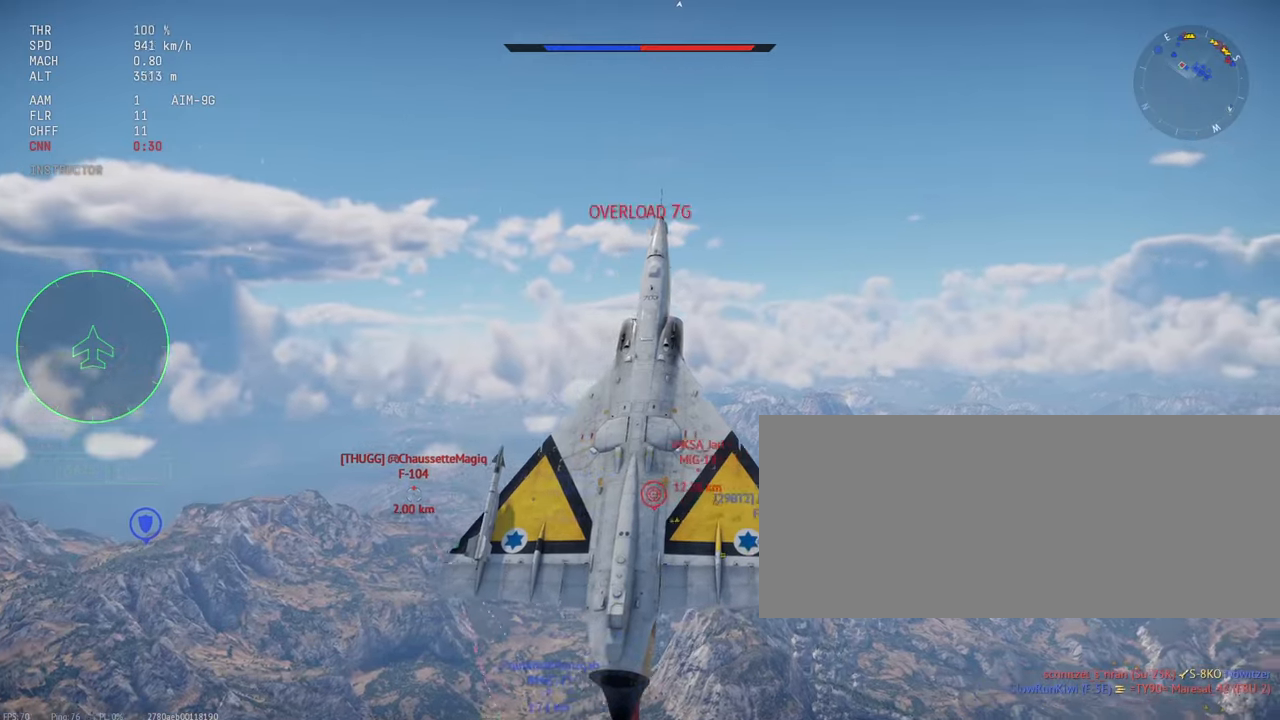
{"keys": ["c", "shift_l"], "mouse": [], "events": []}
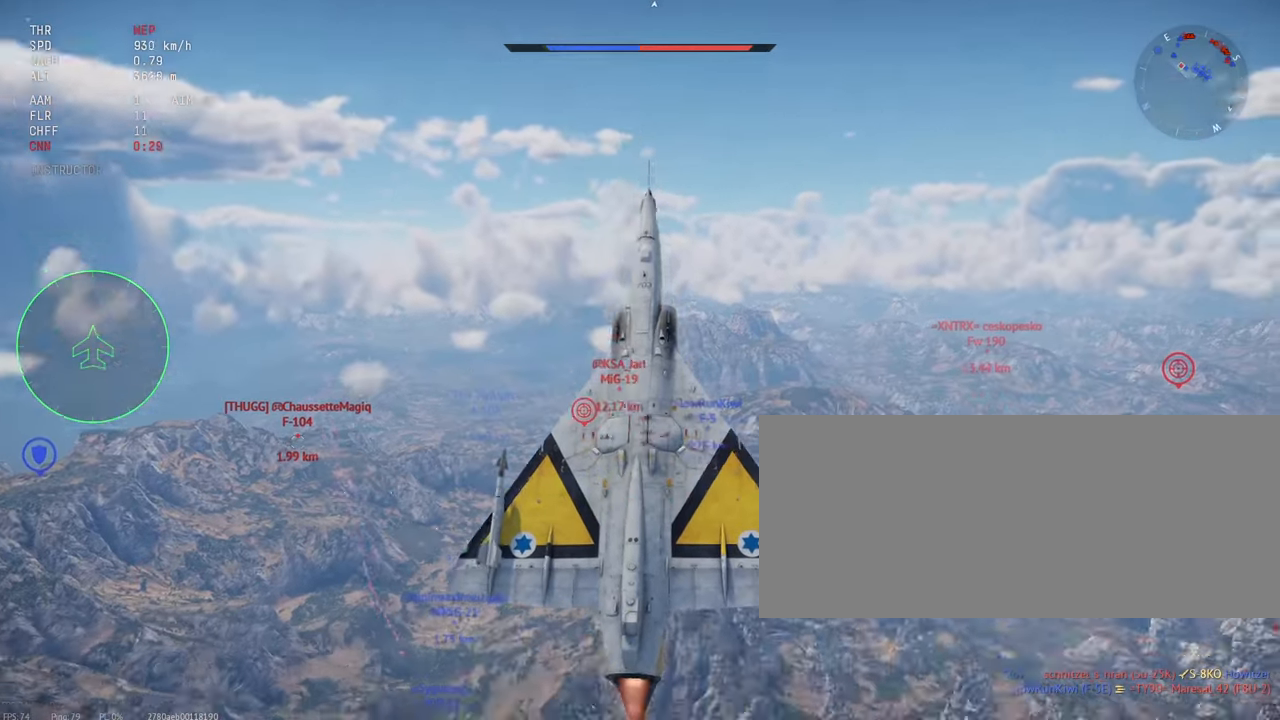
{"keys": ["c", "shift_l"], "mouse": [], "events": []}
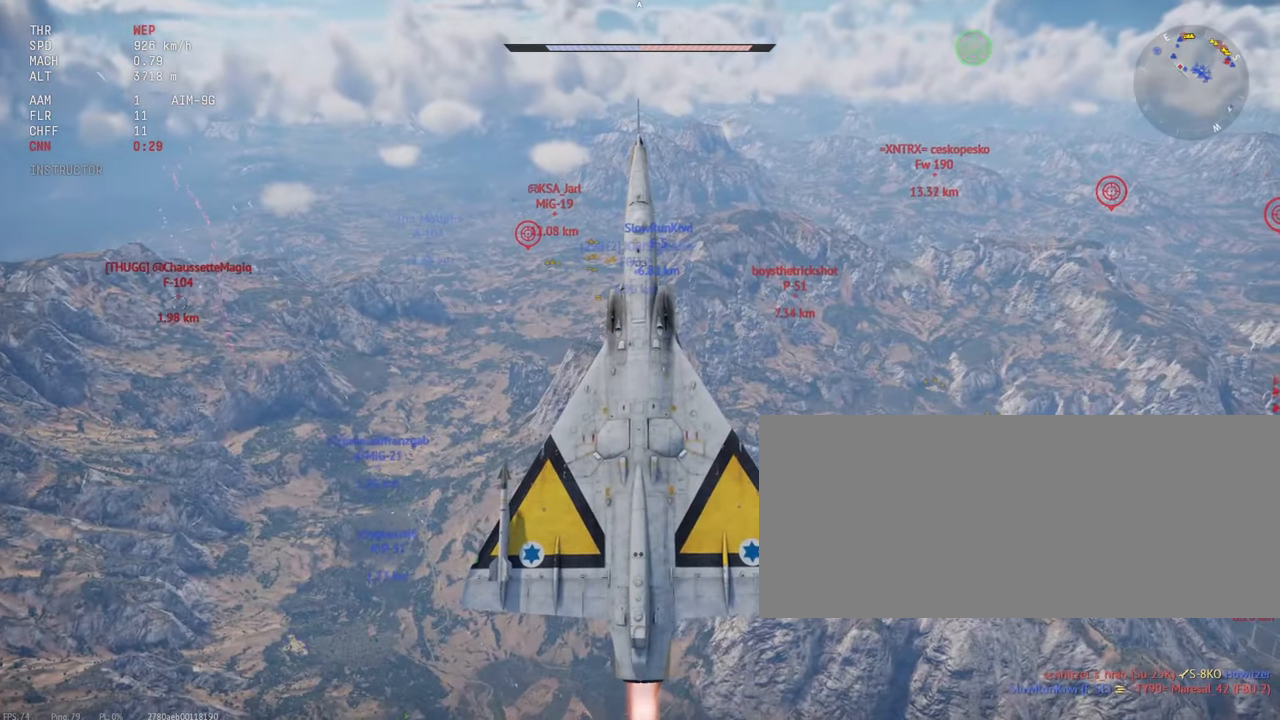
{"keys": ["c", "shift_l"], "mouse": [], "events": []}
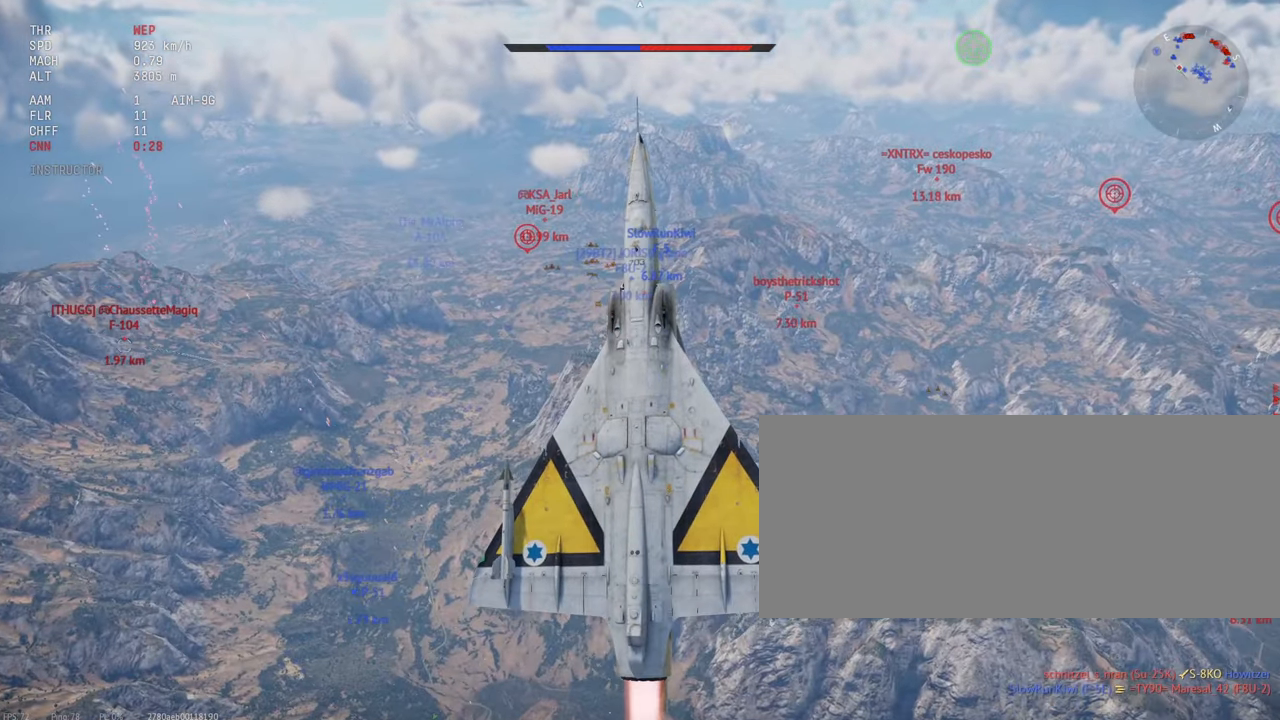
{"keys": ["c", "shift_l"], "mouse": [], "events": [[184, "a", "down"], [484, "a", "up"]]}
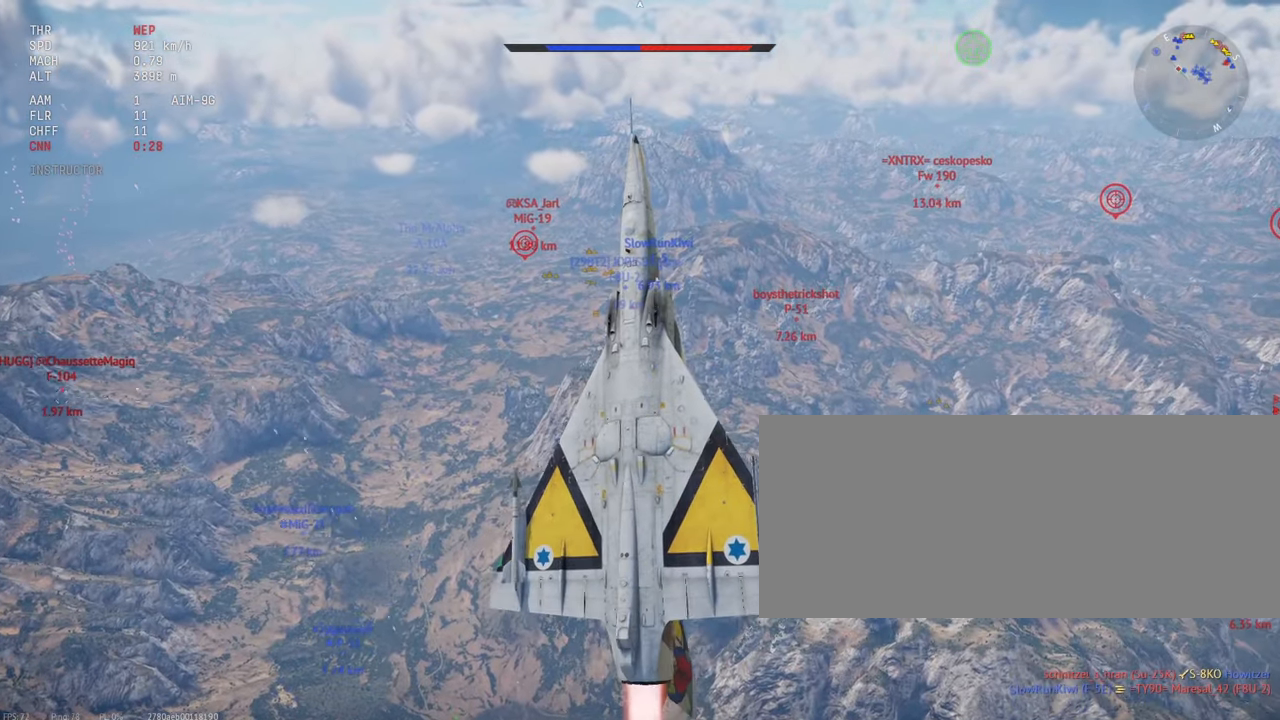
{"keys": ["c", "shift_l"], "mouse": [], "events": []}
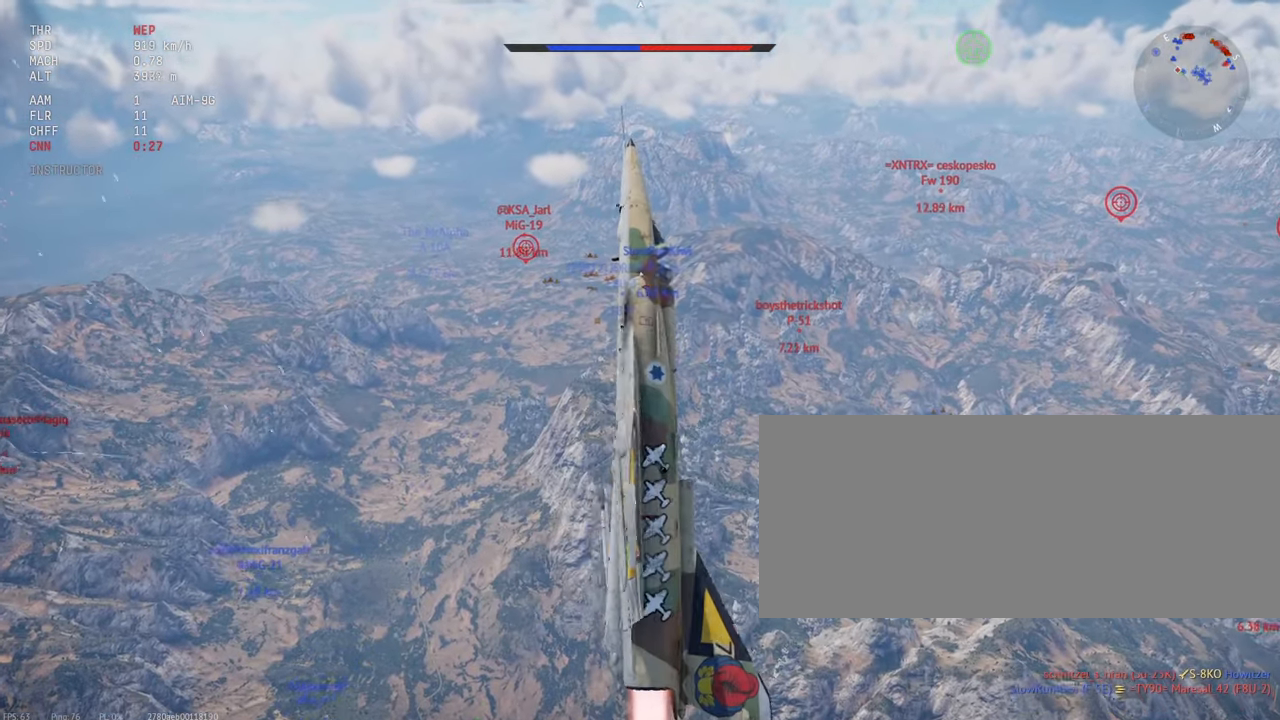
{"keys": ["c", "shift_l", "w"], "mouse": [], "events": [[250, "w", "down"]]}
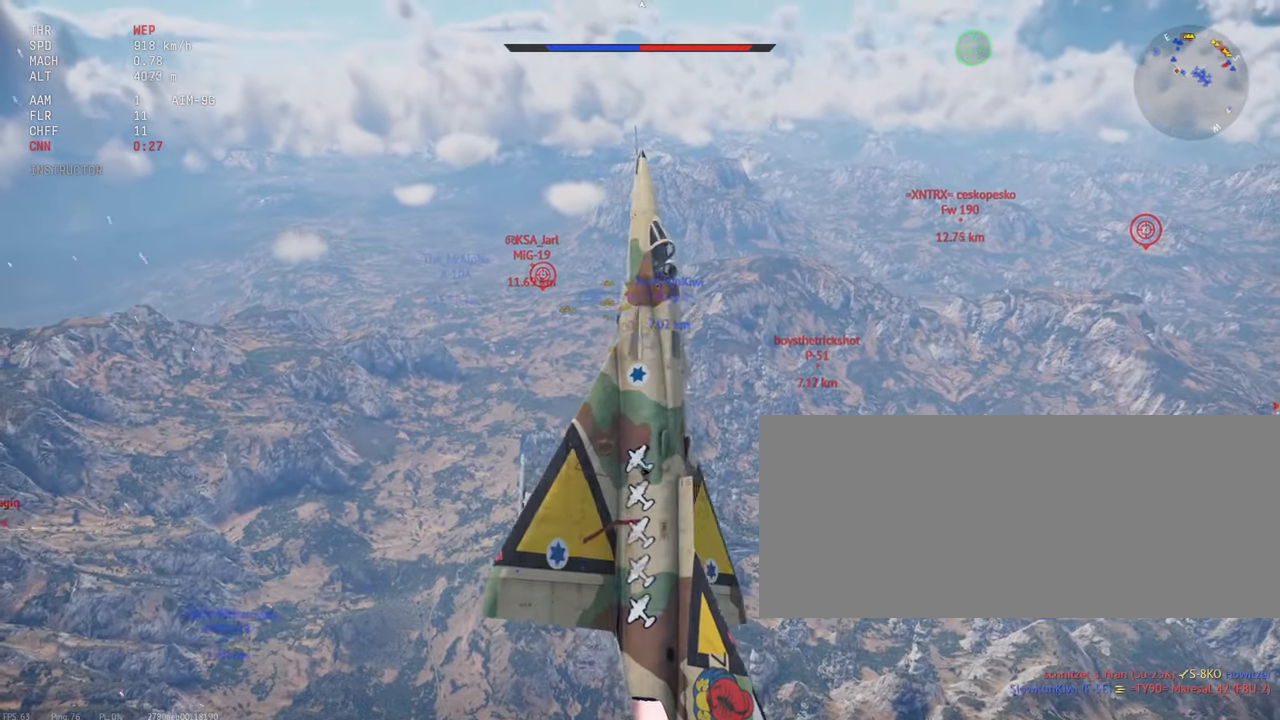
{"keys": ["c", "shift_l"], "mouse": [], "events": [[117, "w", "up"]]}
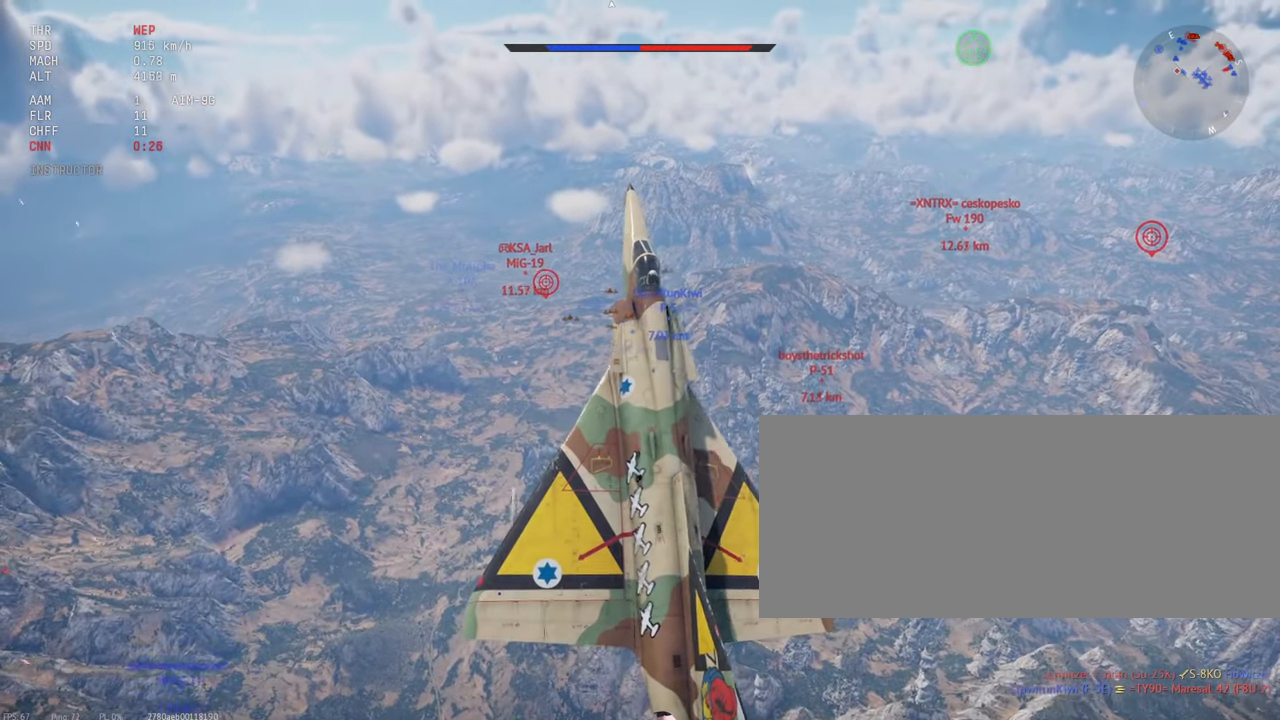
{"keys": ["c", "shift_l"], "mouse": []}
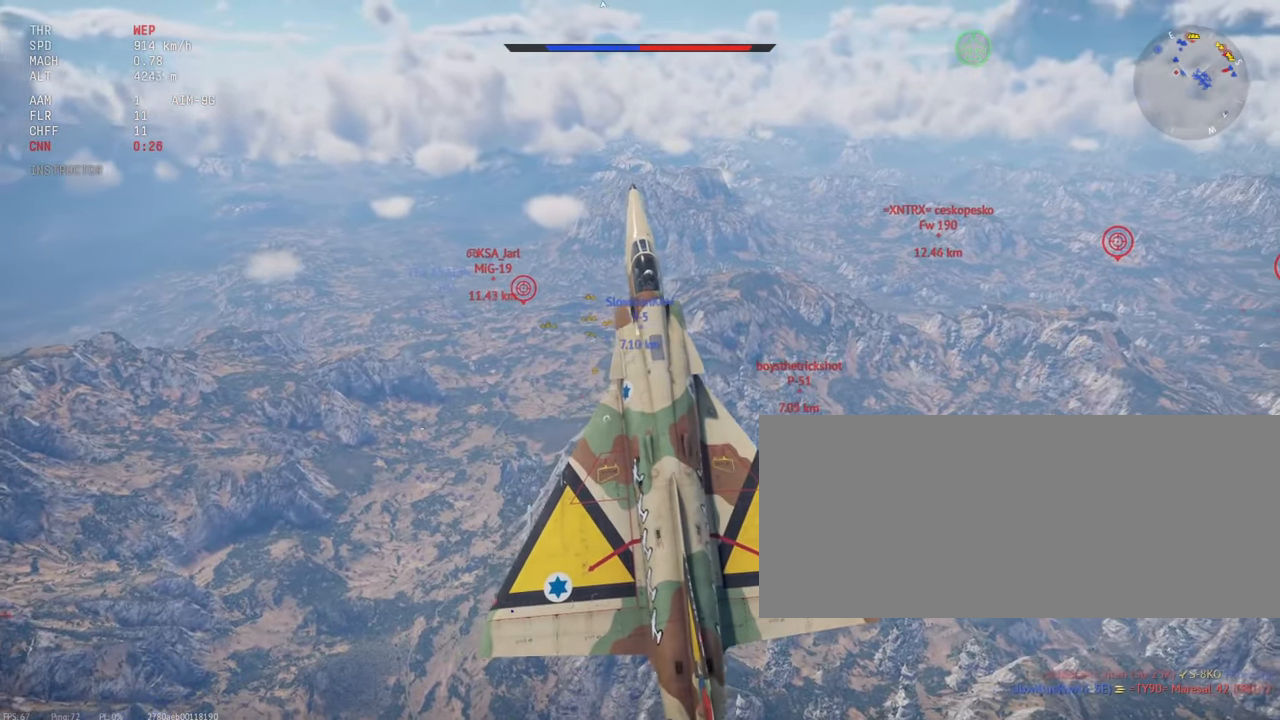
{"keys": ["shift_l", "w"], "mouse": [], "events": [[34, "w", "down"], [200, "c", "up"]]}
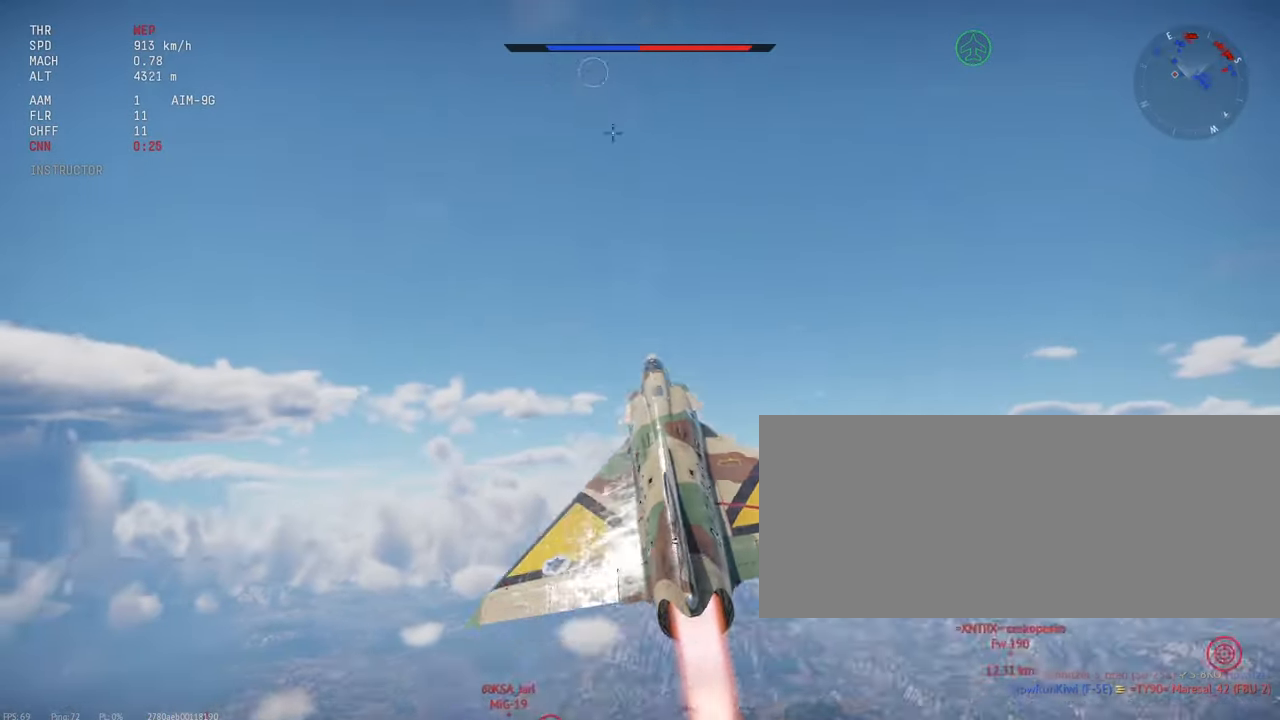
{"keys": ["shift_l"], "mouse": [], "events": [[34, "d", "down"], [234, "d", "up"], [234, "w", "up"]]}
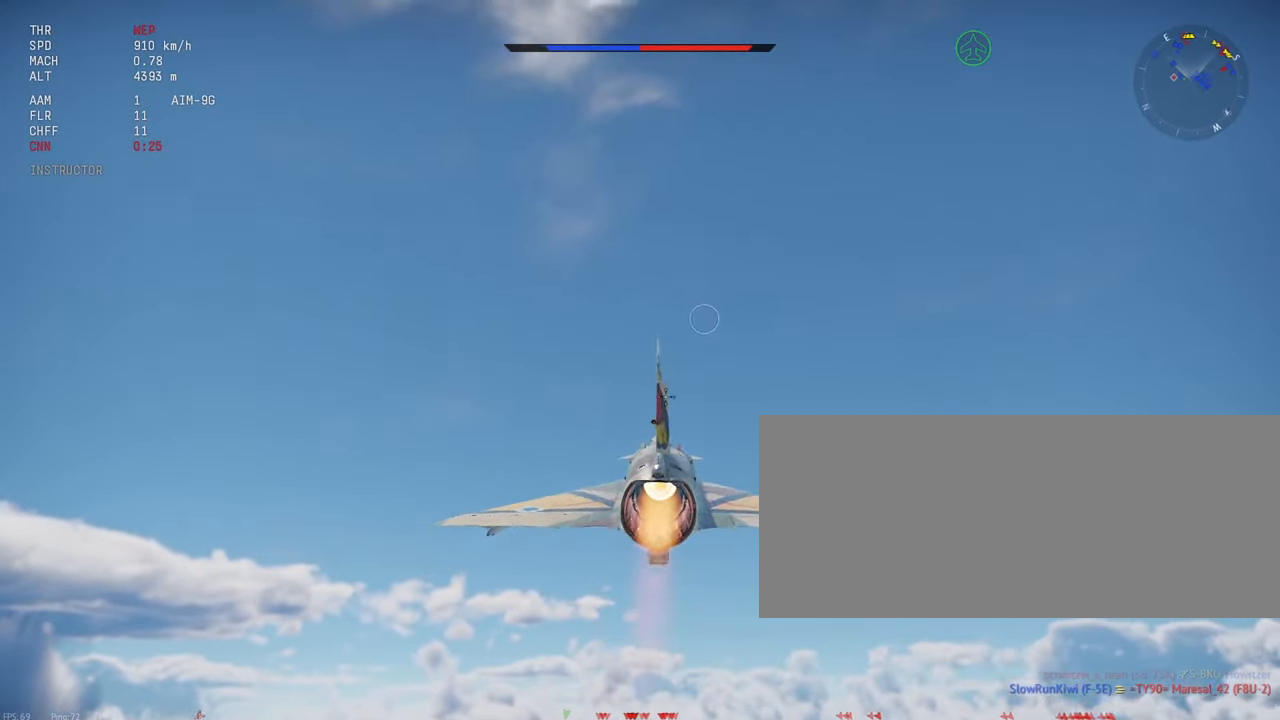
{"keys": ["c", "shift_l"], "mouse": [], "events": [[150, "c", "down"]]}